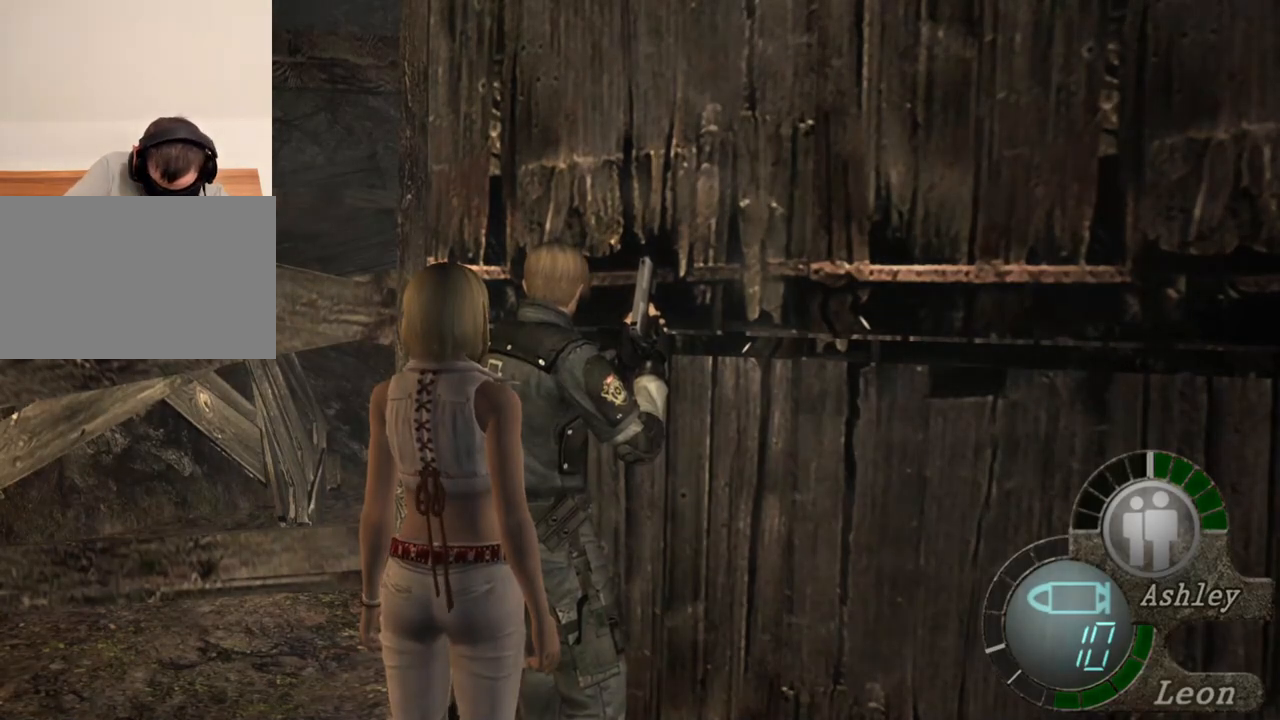
Gameplay with keyboard and mouse; each line is a JSON object with the keys and mouse buttons held at the frame after it. "events" lists presses ("down") and releases ("up") of "1", "2", "3", "4", "5", "a", "alt", "b", "c", "ctrl", "d", "e", "f", "g", "q", "r", "s", "shift", "space", "t", "tab", "tilde", "v", "w", "x", "z", "mouse_left", "mouse_wheel", "mouse_right", "mouse_mb4" and "mouse_mb5" between this image and that frame as [ms after this image, input, new state], when the widget could be followed in between. "mouse_left", "mouse_wheel", "mouse_right", "mouse_mb4", "mouse_mb5" = the "left", "wheel", "right", "mb4", "mb5" buttons of the "mouse" list. No other keys are recorded. "wheel" means that the mouse wheel is clicked or scrolled. Mouse movement is not recorded.
{"keys": [], "mouse": [], "events": [[400, "a", "down"], [500, "a", "up"]]}
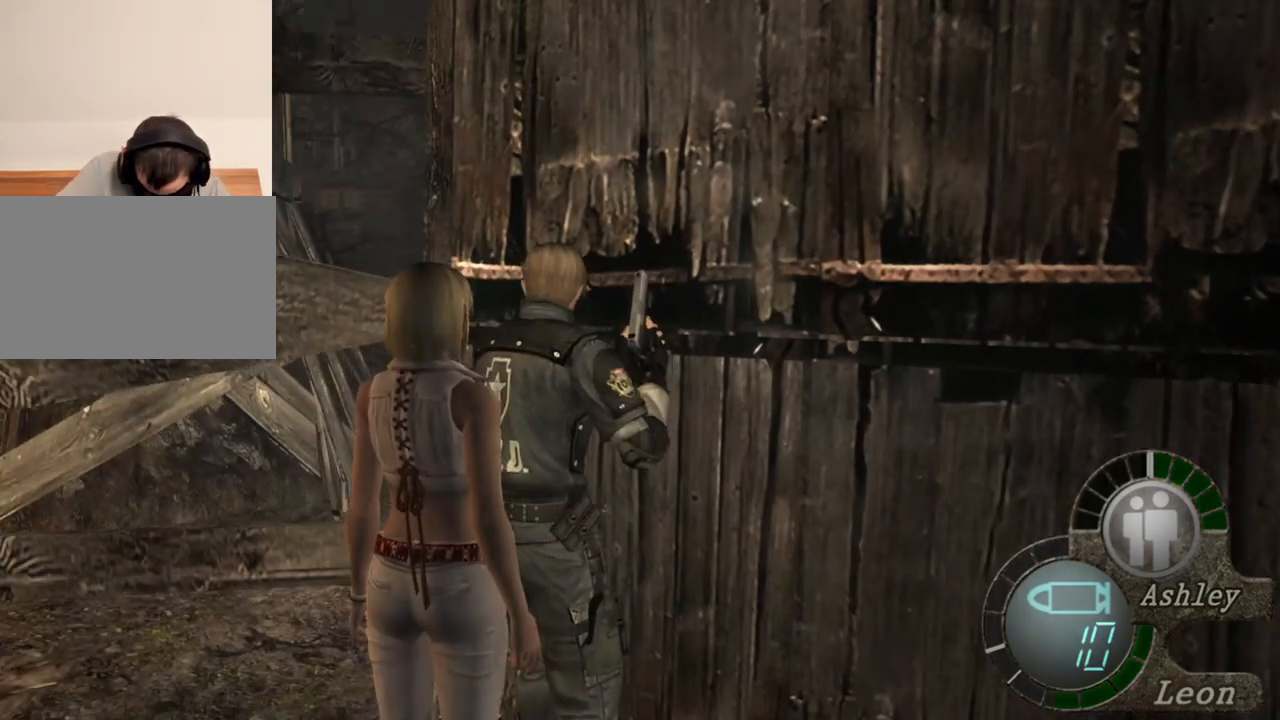
{"keys": [], "mouse": [], "events": [[100, "a", "down"], [200, "a", "up"], [267, "a", "down"], [367, "a", "up"], [433, "a", "down"], [500, "a", "up"]]}
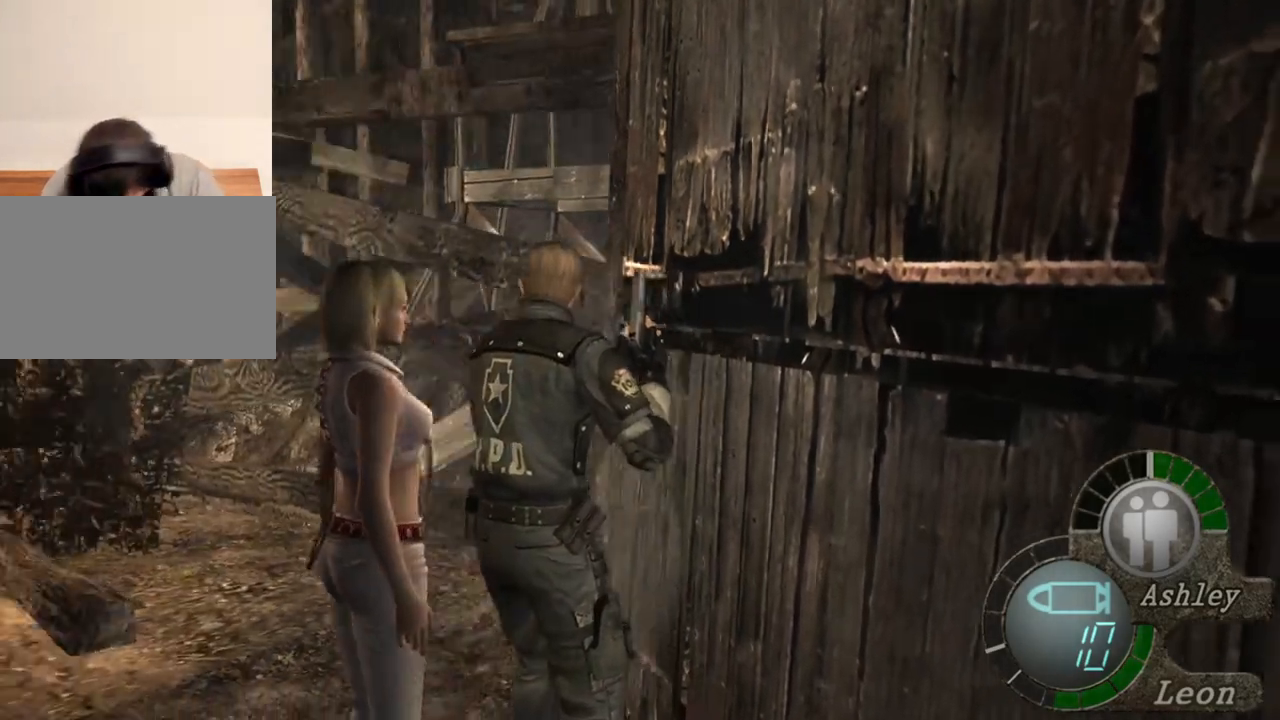
{"keys": [], "mouse": [], "events": [[67, "a", "down"], [200, "a", "up"], [233, "a", "down"], [333, "a", "up"], [400, "a", "down"], [467, "a", "up"]]}
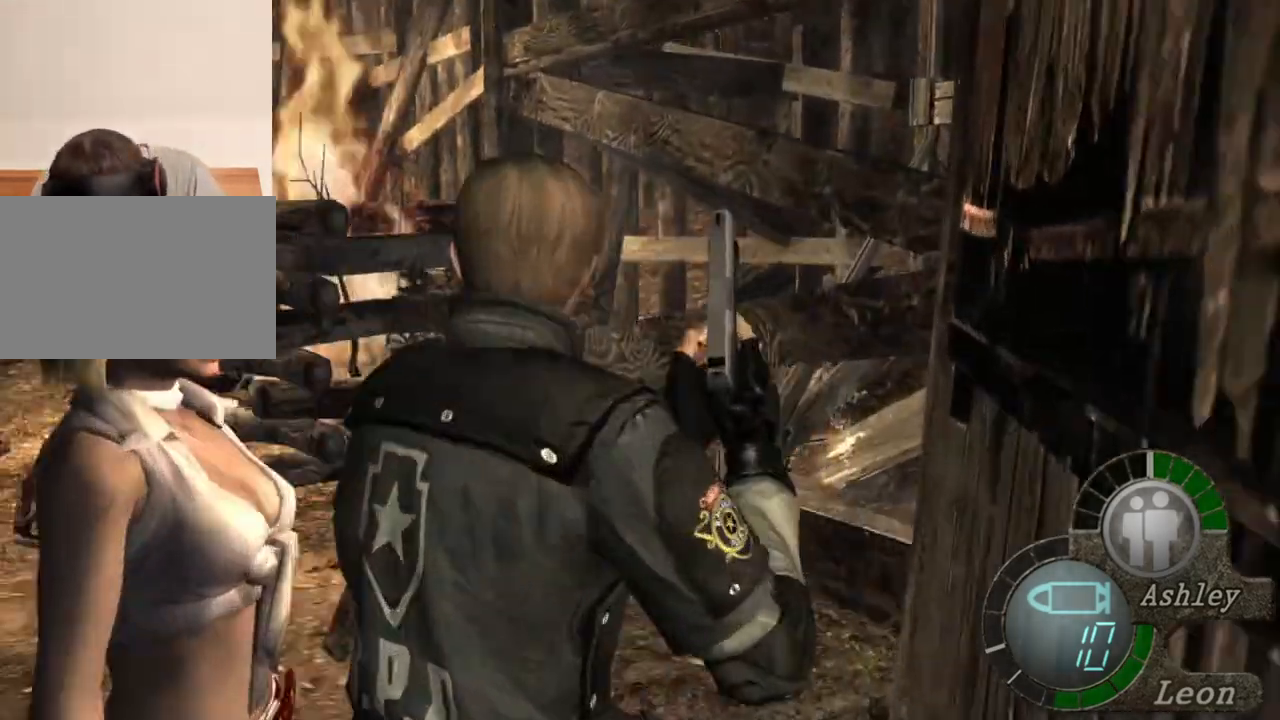
{"keys": [], "mouse": [], "events": []}
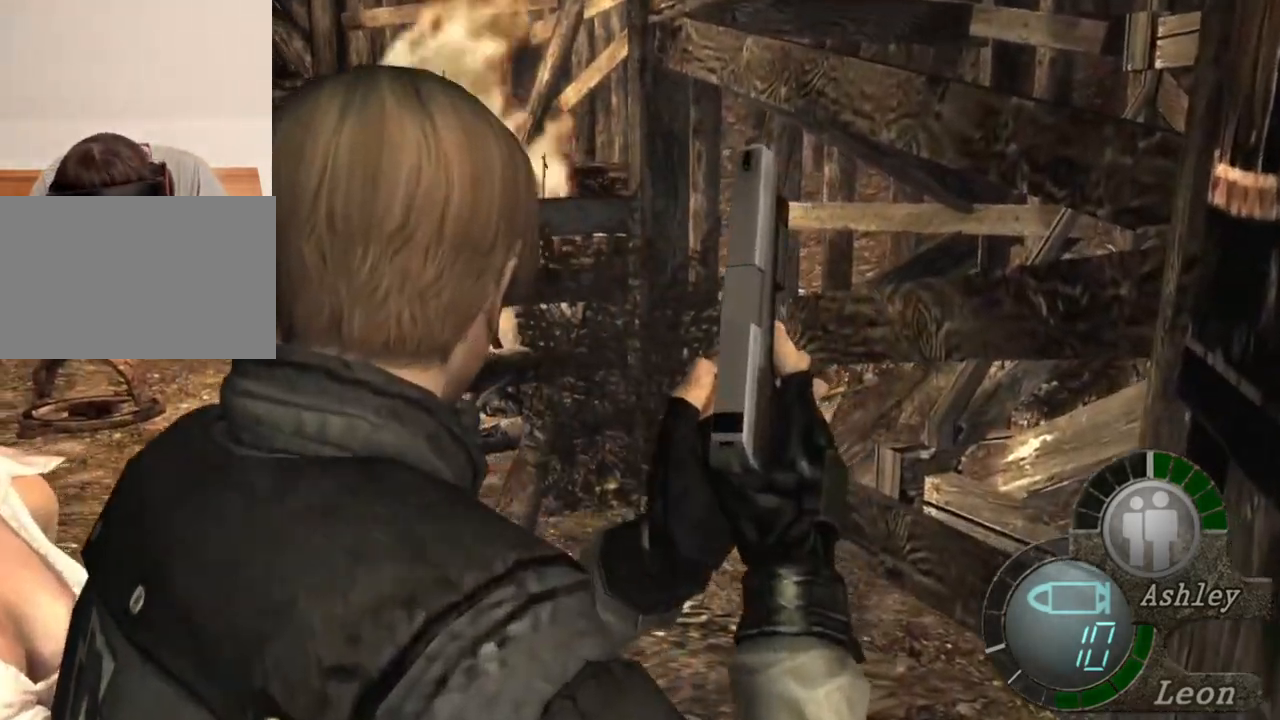
{"keys": [], "mouse": [], "events": []}
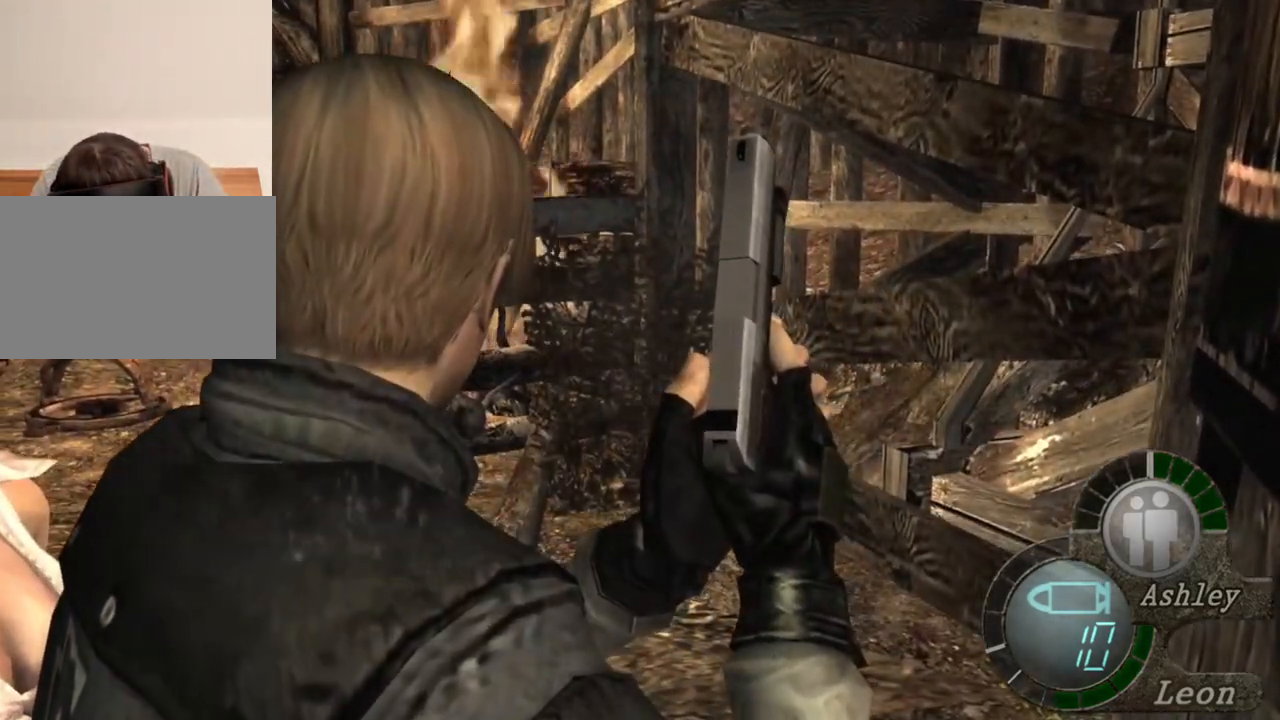
{"keys": ["a"], "mouse": [], "events": [[267, "a", "down"], [333, "a", "up"], [400, "a", "down"]]}
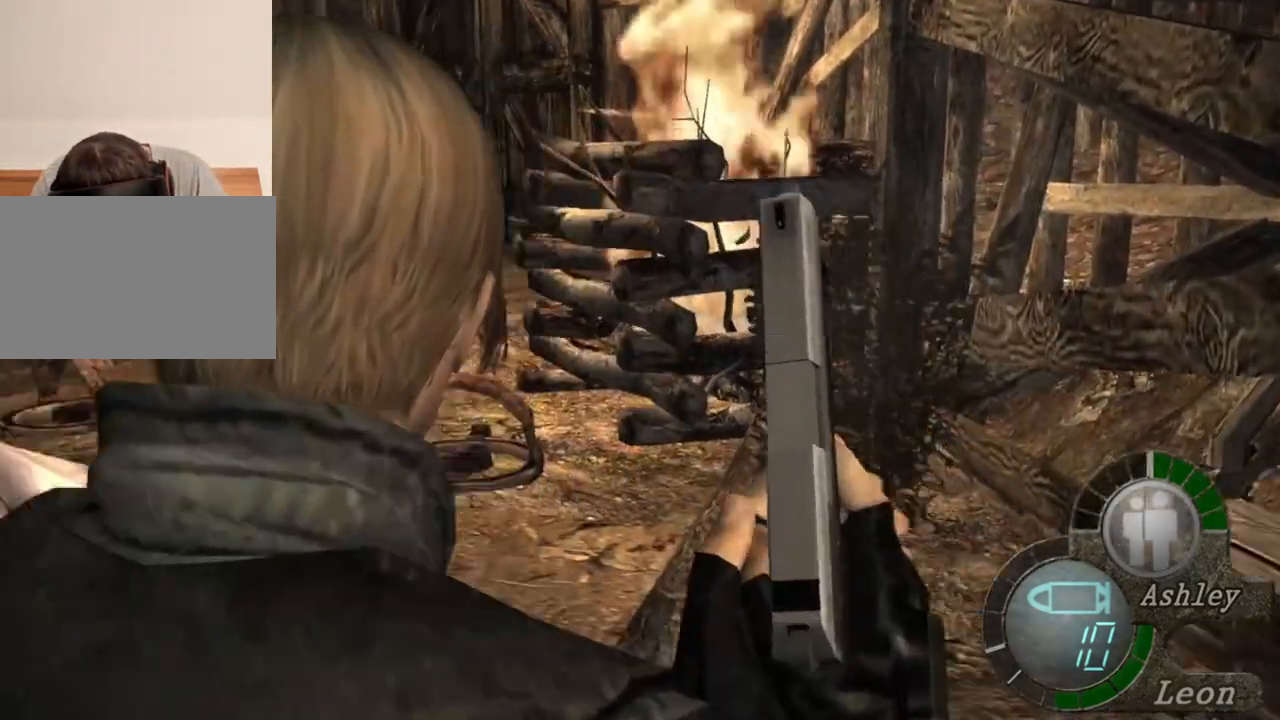
{"keys": [], "mouse": [], "events": [[33, "a", "up"], [67, "a", "down"], [133, "a", "up"], [167, "a", "down"], [267, "a", "up"], [300, "a", "down"], [433, "a", "up"]]}
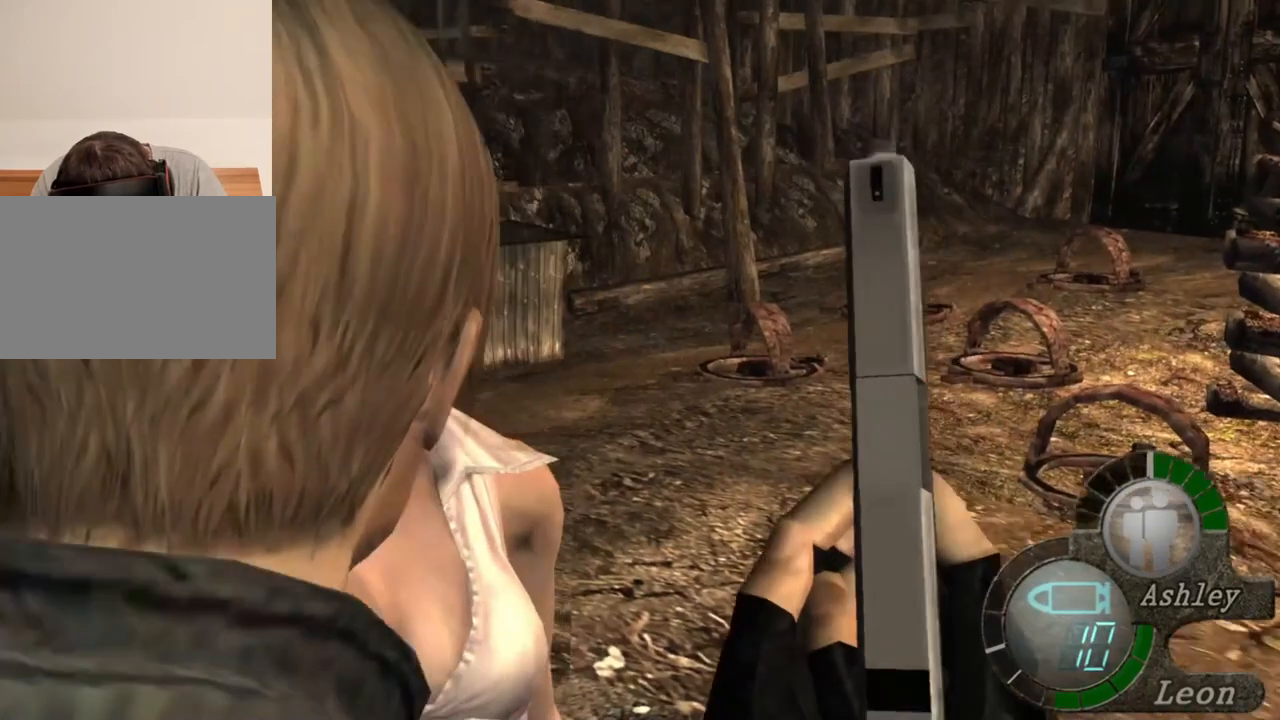
{"keys": [], "mouse": [], "events": [[33, "a", "down"], [167, "a", "up"]]}
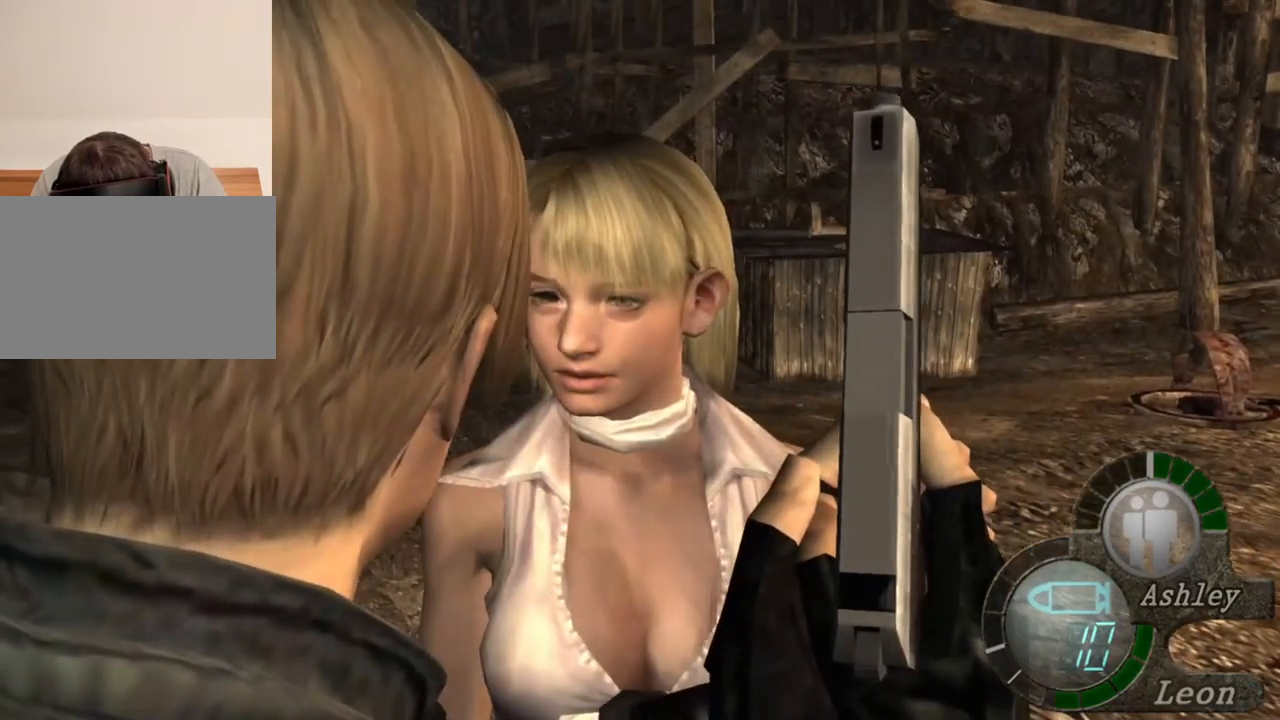
{"keys": [], "mouse": [], "events": []}
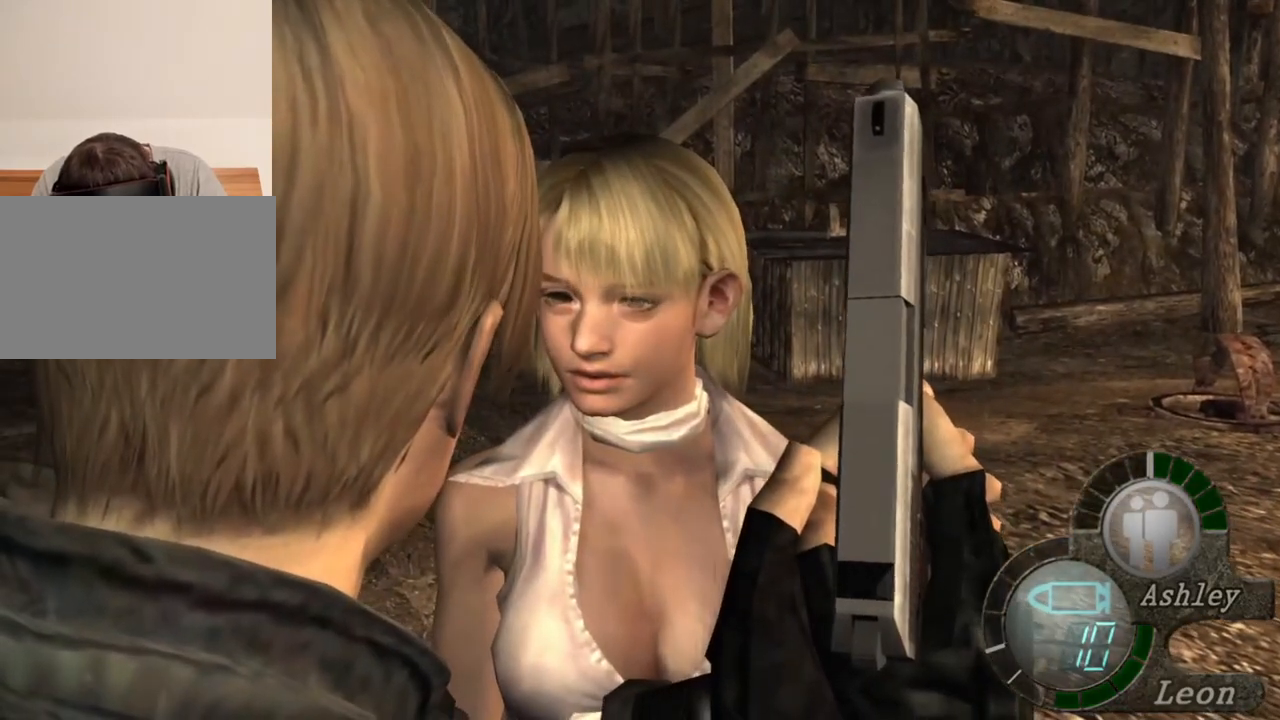
{"keys": [], "mouse": [], "events": []}
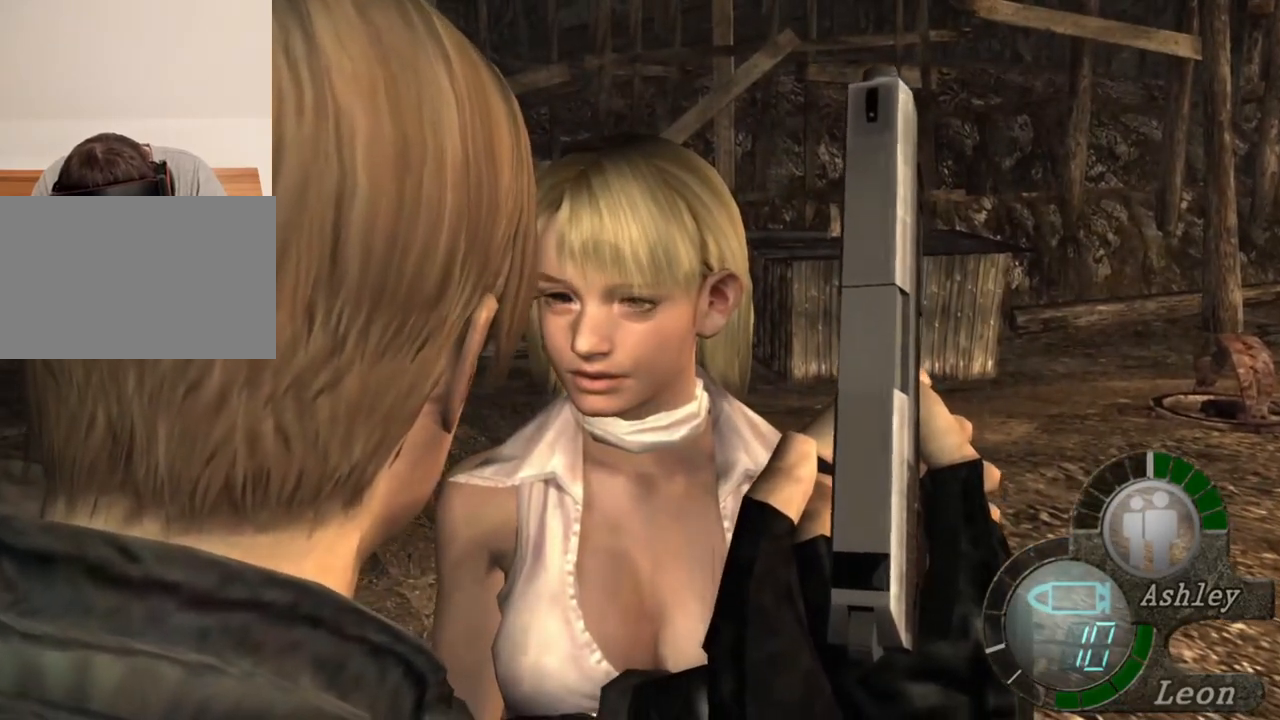
{"keys": [], "mouse": [], "events": []}
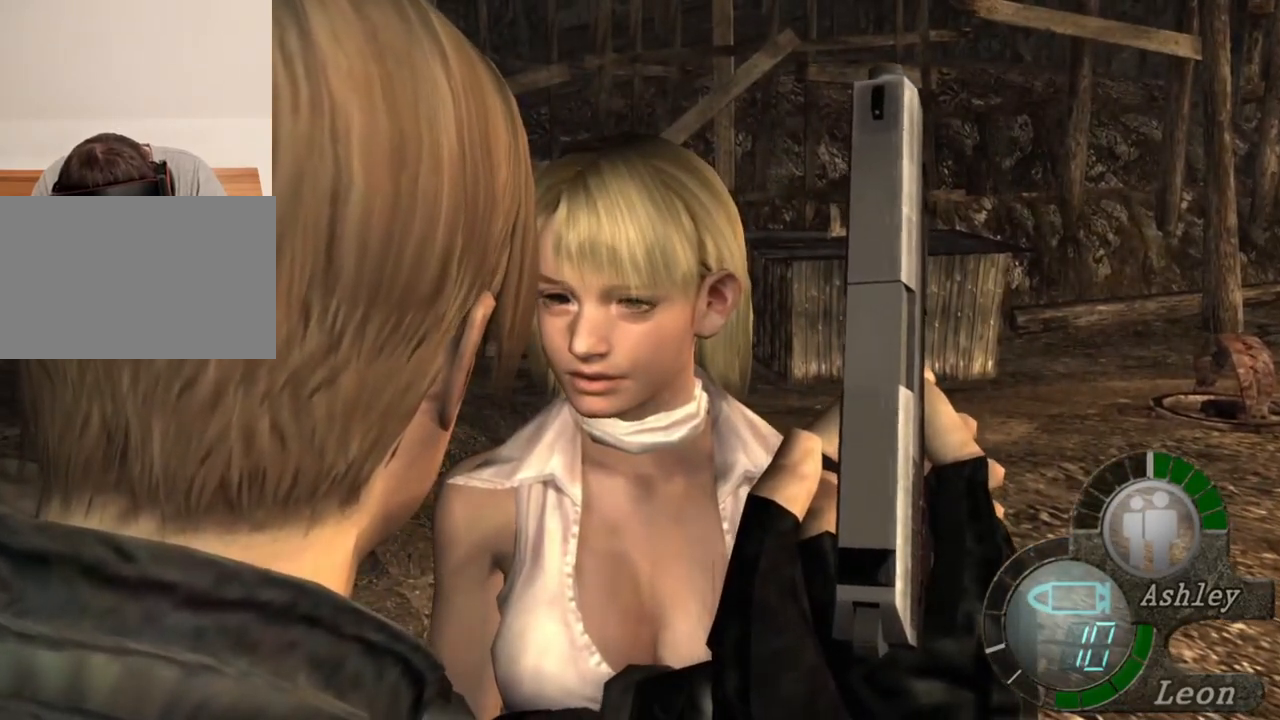
{"keys": [], "mouse": [], "events": []}
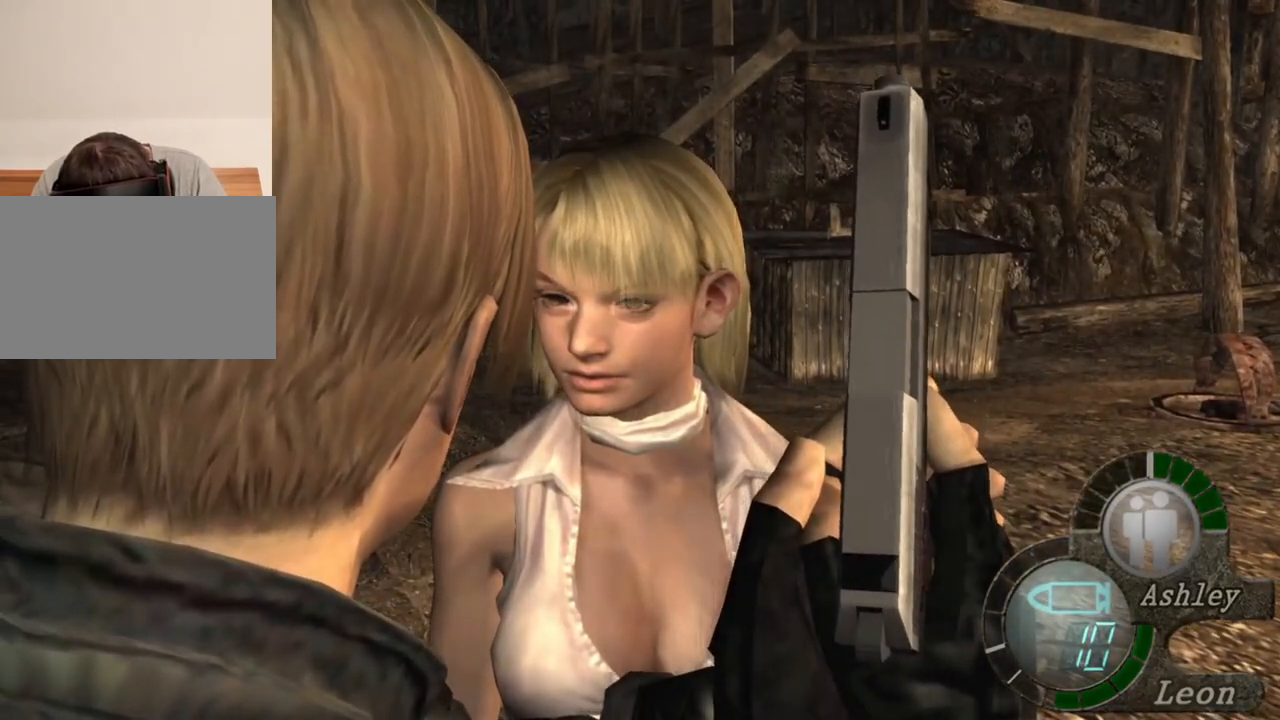
{"keys": [], "mouse": [], "events": []}
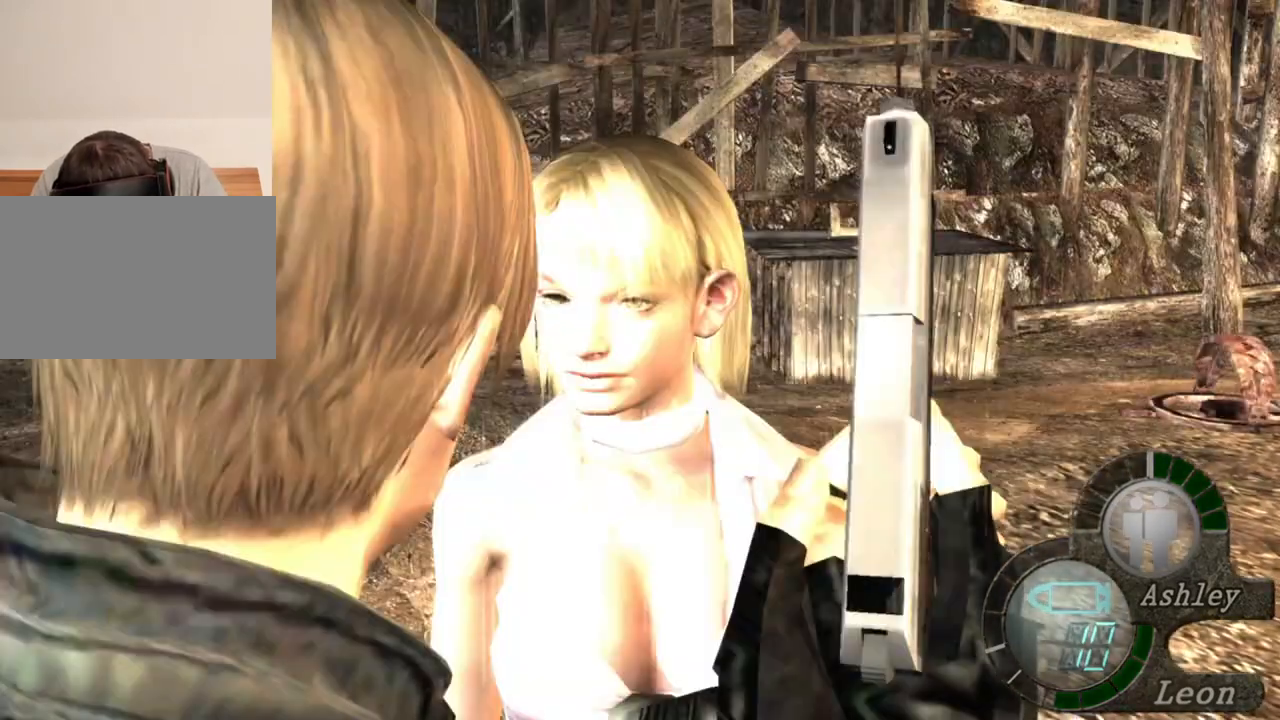
{"keys": [], "mouse": [], "events": []}
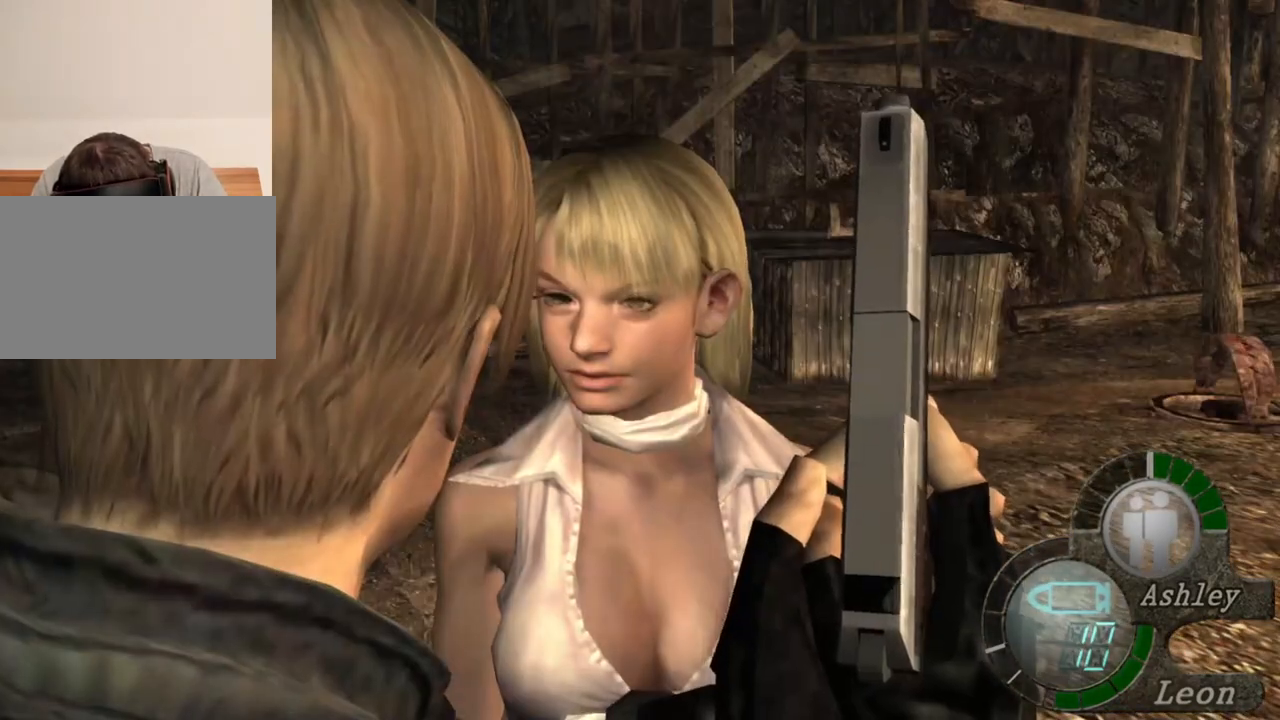
{"keys": [], "mouse": [], "events": []}
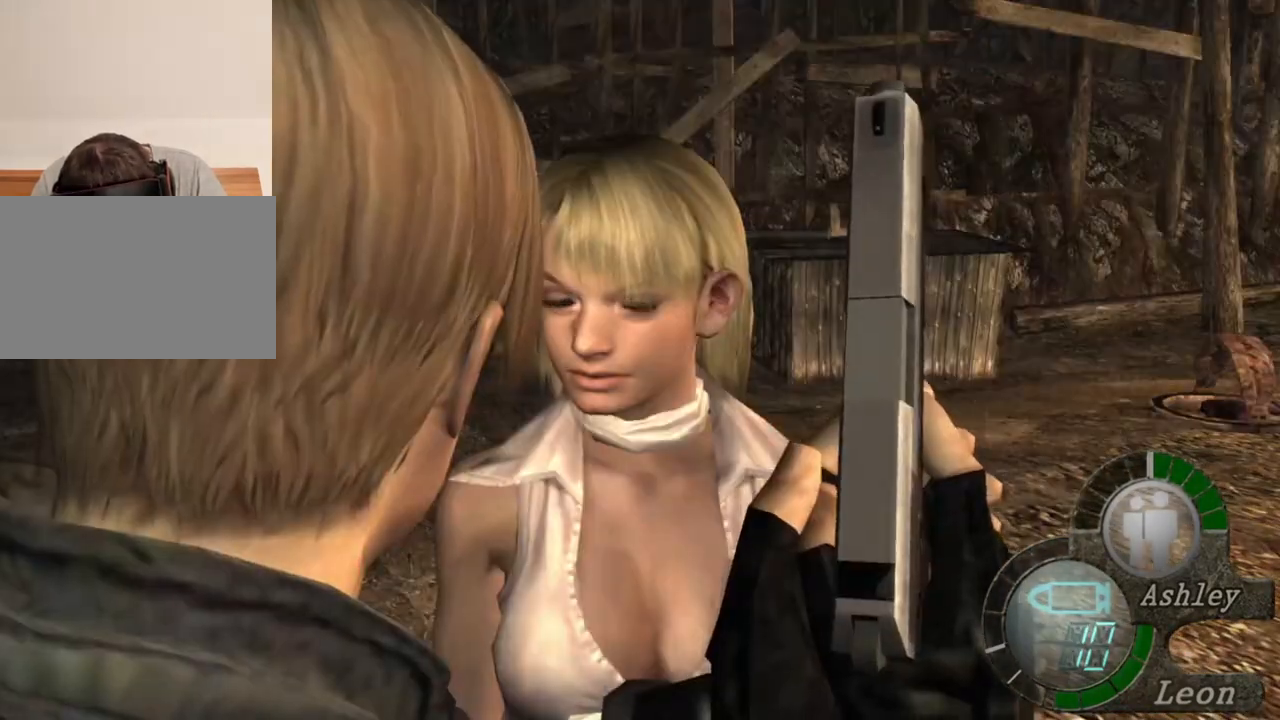
{"keys": [], "mouse": [], "events": []}
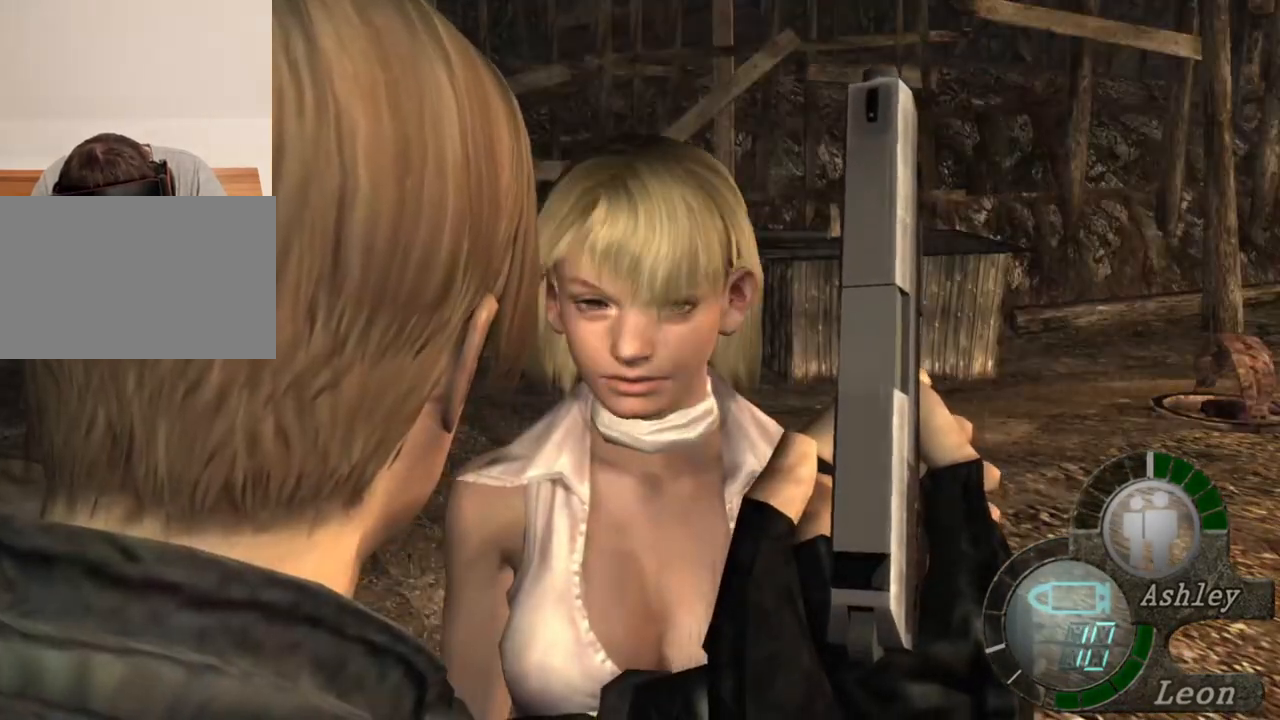
{"keys": [], "mouse": [], "events": []}
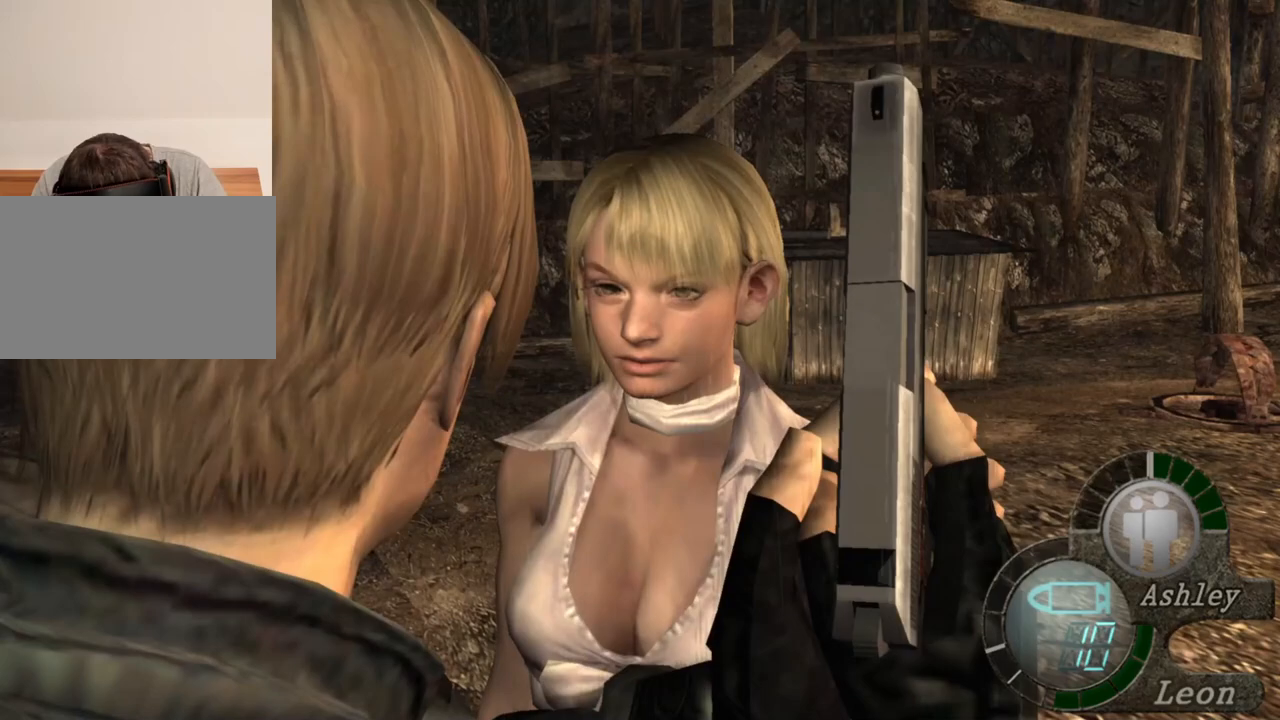
{"keys": [], "mouse": [], "events": [[367, "d", "down"], [500, "d", "up"]]}
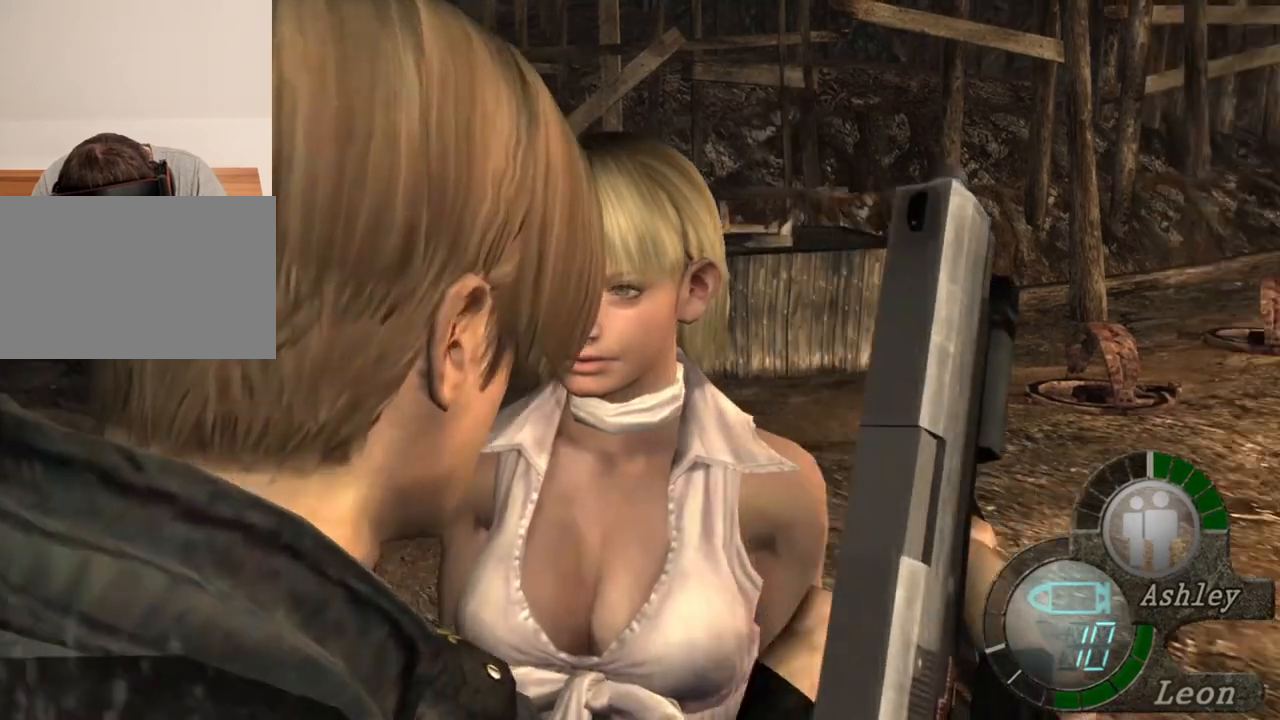
{"keys": [], "mouse": [], "events": []}
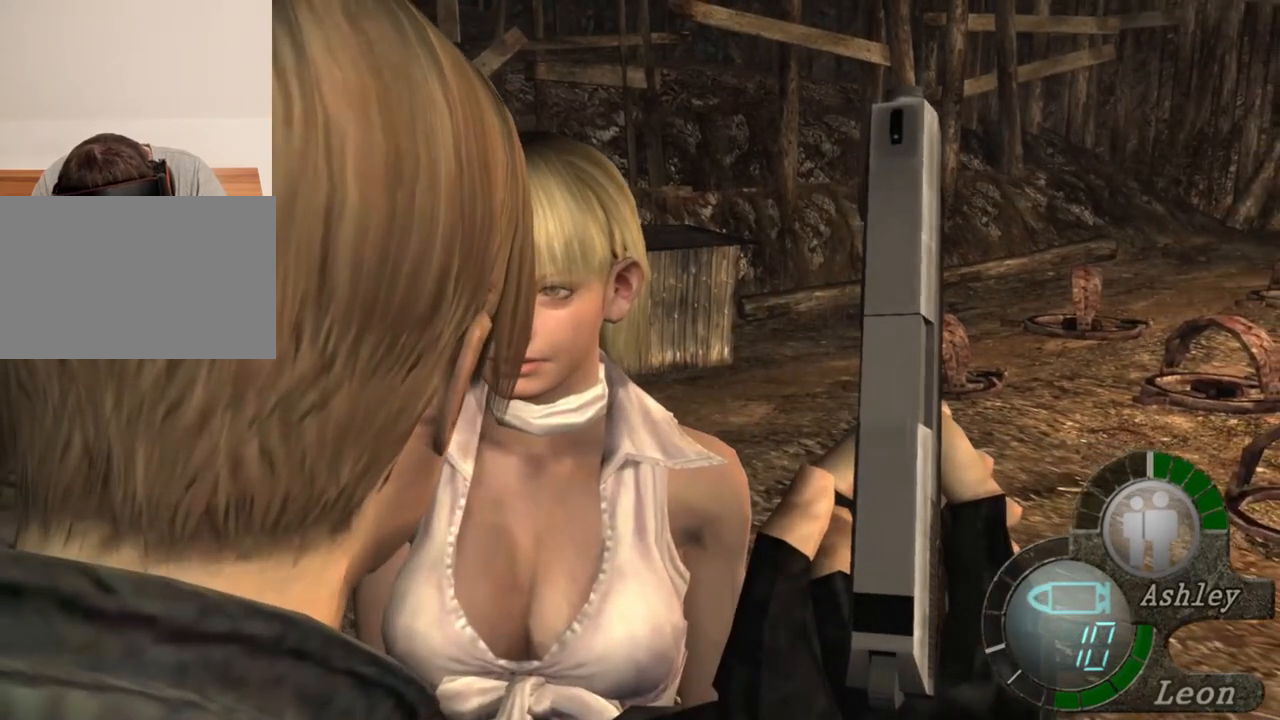
{"keys": [], "mouse": [], "events": []}
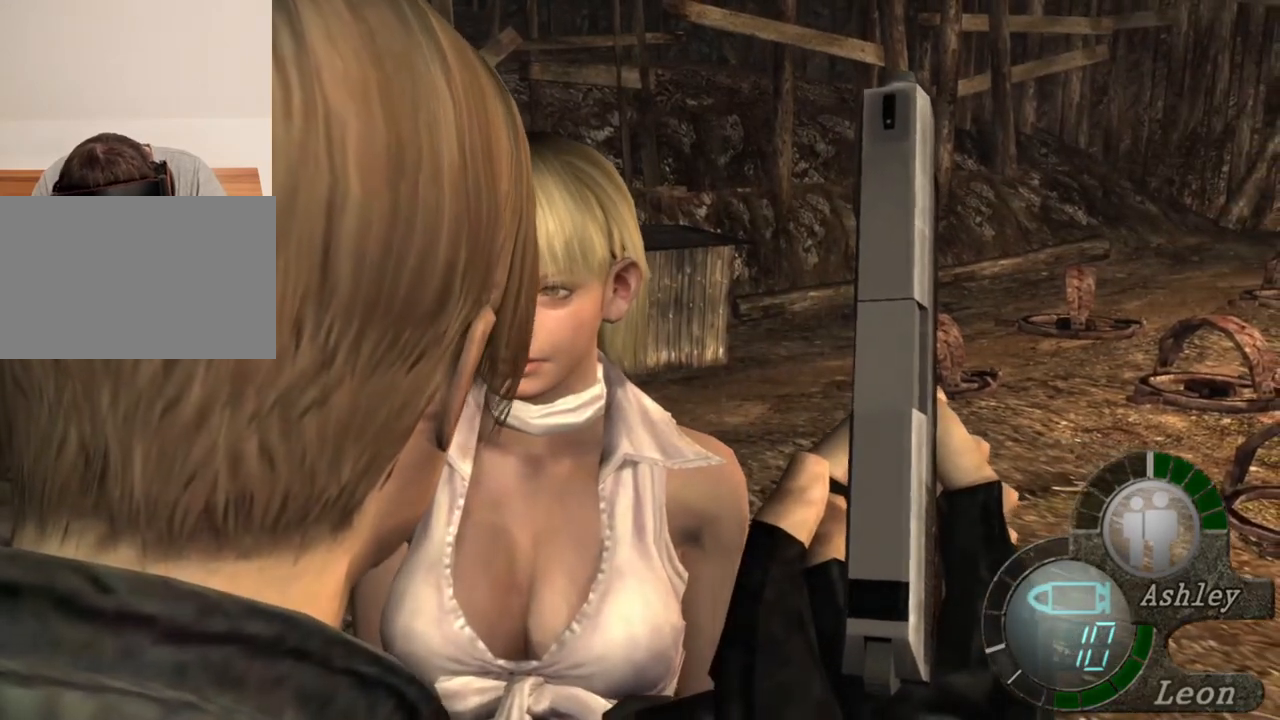
{"keys": [], "mouse": [], "events": []}
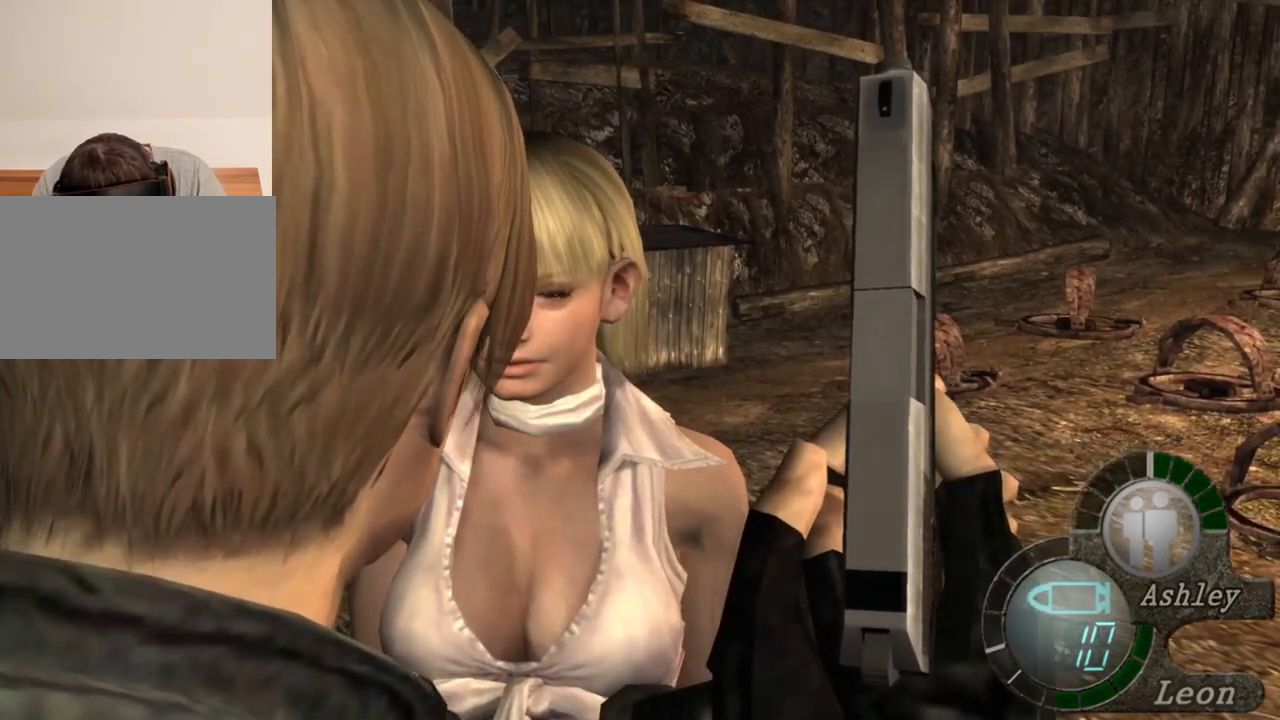
{"keys": [], "mouse": [], "events": []}